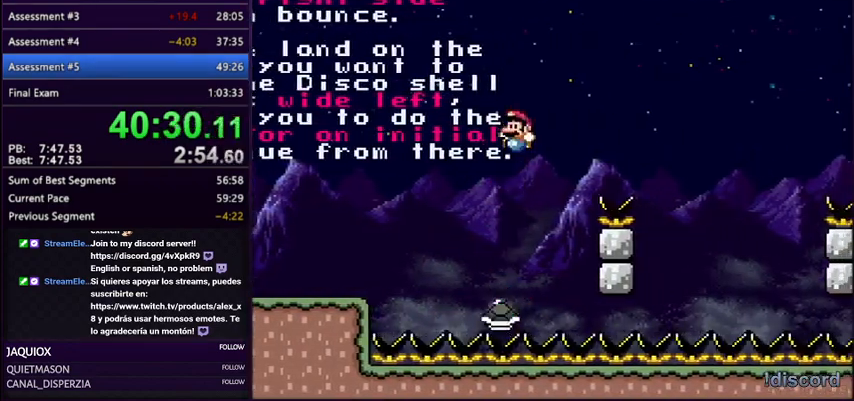
Gameplay with a controller (Nintendo layout); each line is a JSON object with the inputs held at the frame after it. "events" lists button and stick changes between this image and that frame as [ms after this image, input, new state], when the widget could be followed in between. Not read: L3 R3.
{"buttons": ["B", "Y", "DPAD_LEFT"], "events": [[133, "B", "up"], [133, "DPAD_LEFT", "up"], [133, "DPAD_RIGHT", "down"], [333, "B", "down"], [400, "DPAD_LEFT", "down"], [400, "DPAD_RIGHT", "up"]]}
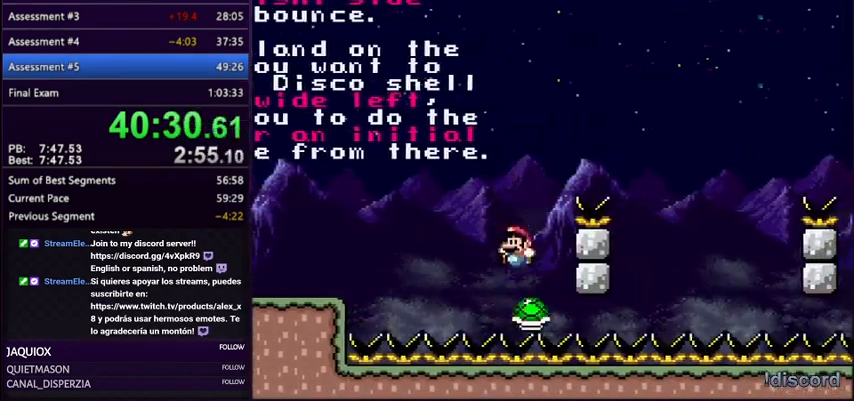
{"buttons": ["B", "Y", "DPAD_LEFT"], "events": [[33, "DPAD_LEFT", "up"], [33, "DPAD_RIGHT", "down"], [467, "DPAD_LEFT", "down"], [467, "DPAD_RIGHT", "up"]]}
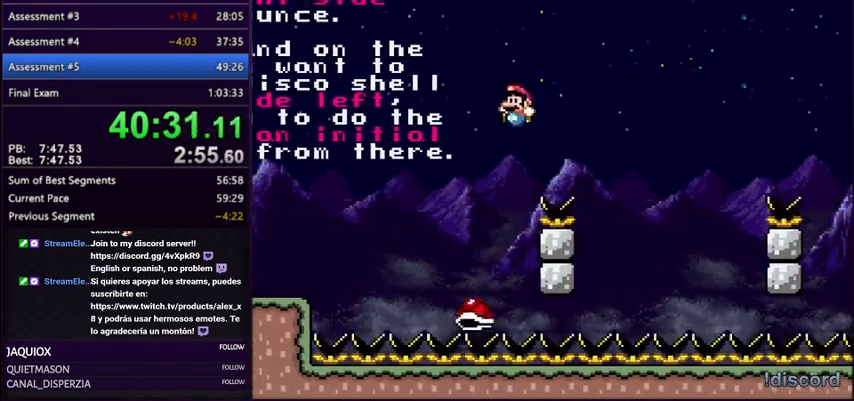
{"buttons": ["B", "Y", "DPAD_RIGHT"], "events": [[300, "DPAD_LEFT", "up"], [300, "DPAD_RIGHT", "down"]]}
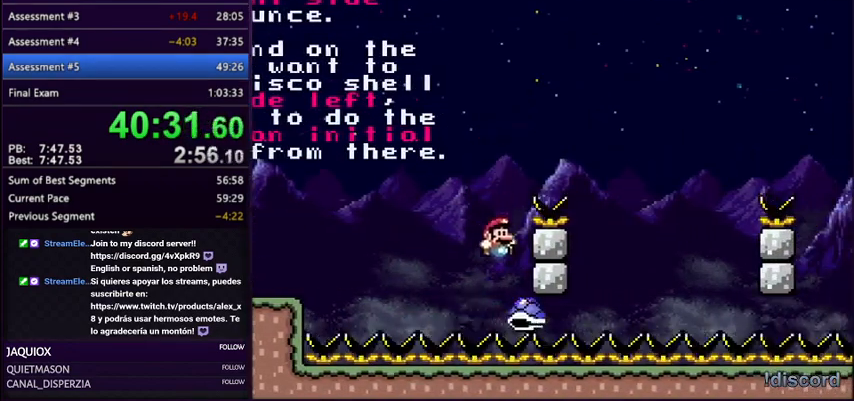
{"buttons": ["B", "Y", "DPAD_RIGHT"], "events": []}
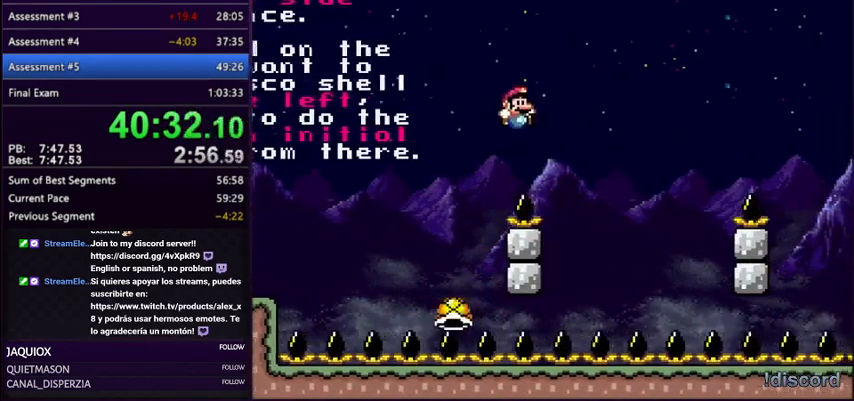
{"buttons": ["B", "Y", "DPAD_RIGHT"], "events": [[233, "DPAD_LEFT", "down"], [233, "DPAD_RIGHT", "up"], [467, "DPAD_LEFT", "up"], [500, "DPAD_RIGHT", "down"]]}
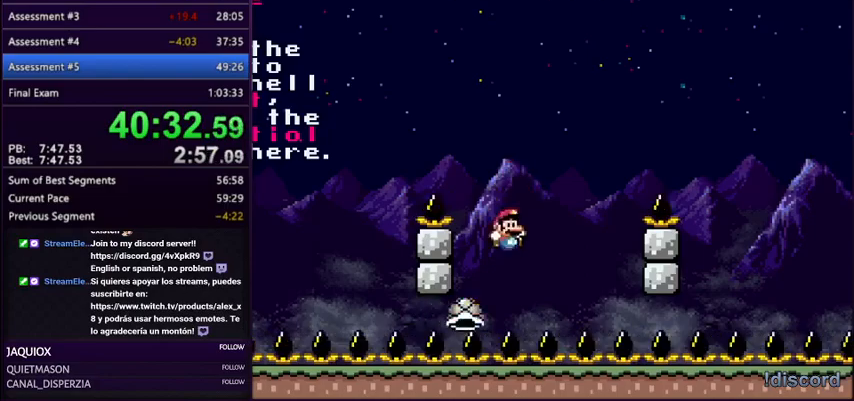
{"buttons": ["B", "Y", "DPAD_RIGHT"], "events": []}
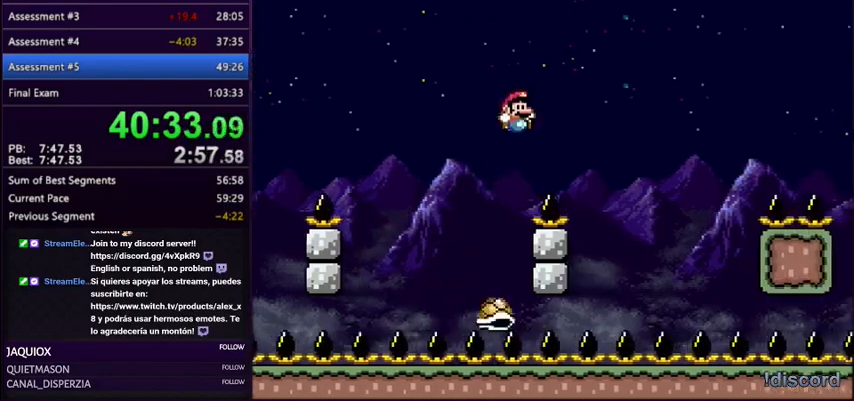
{"buttons": ["B", "Y", "DPAD_LEFT"], "events": [[333, "B", "up"], [433, "DPAD_RIGHT", "up"], [433, "DPAD_UP", "down"], [467, "DPAD_LEFT", "down"], [467, "DPAD_UP", "up"], [500, "B", "down"]]}
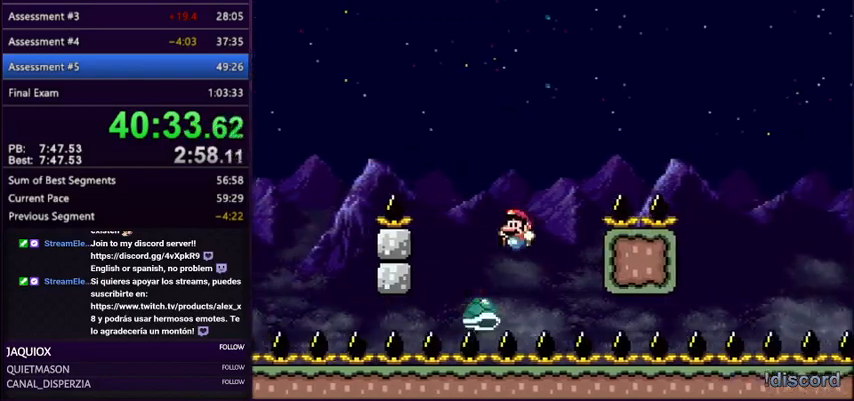
{"buttons": ["Y", "DPAD_RIGHT"], "events": [[67, "DPAD_LEFT", "up"], [67, "DPAD_RIGHT", "down"], [467, "B", "up"]]}
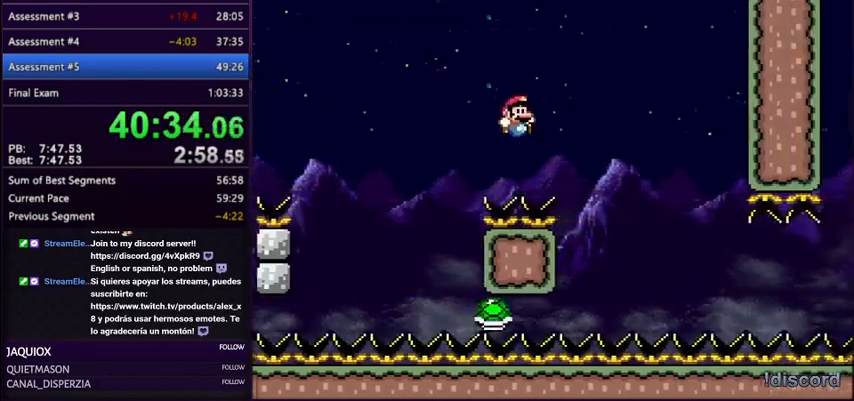
{"buttons": ["Y", "DPAD_RIGHT"], "events": [[67, "B", "down"], [367, "B", "up"], [367, "DPAD_LEFT", "down"], [367, "DPAD_RIGHT", "up"], [434, "DPAD_UP", "down"], [501, "DPAD_LEFT", "up"], [501, "DPAD_RIGHT", "down"], [501, "DPAD_UP", "up"]]}
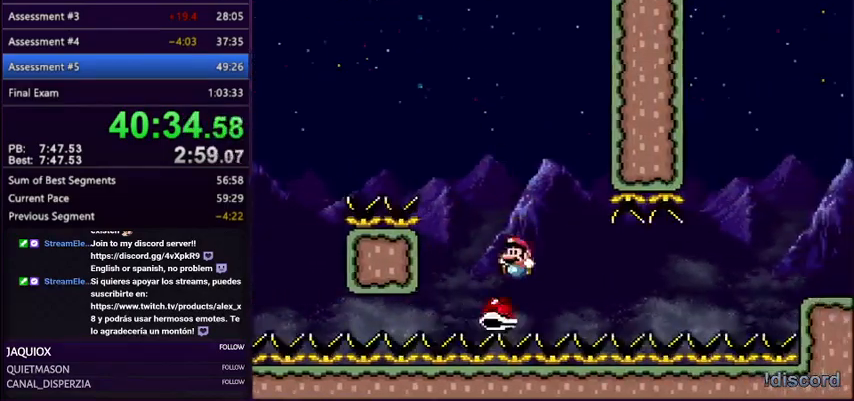
{"buttons": ["Y", "DPAD_RIGHT"], "events": []}
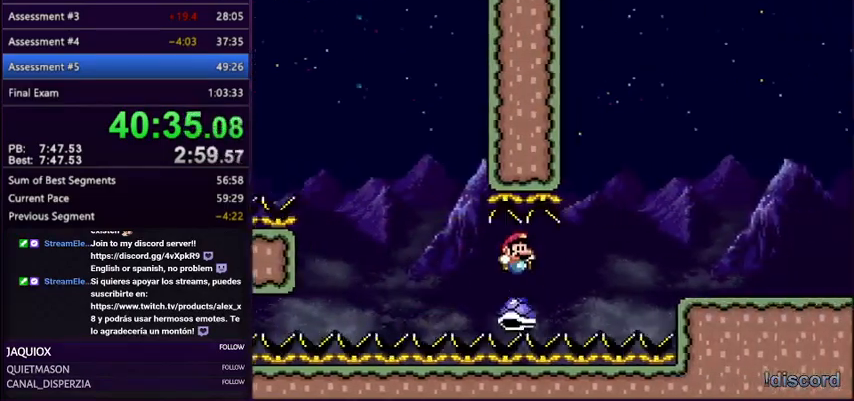
{"buttons": ["B", "Y", "DPAD_RIGHT"], "events": [[334, "B", "down"]]}
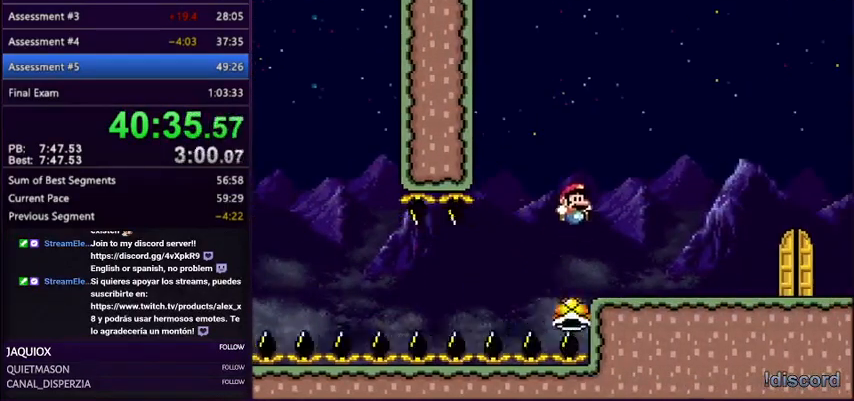
{"buttons": ["B", "Y", "DPAD_RIGHT"], "events": [[33, "B", "up"], [300, "B", "down"]]}